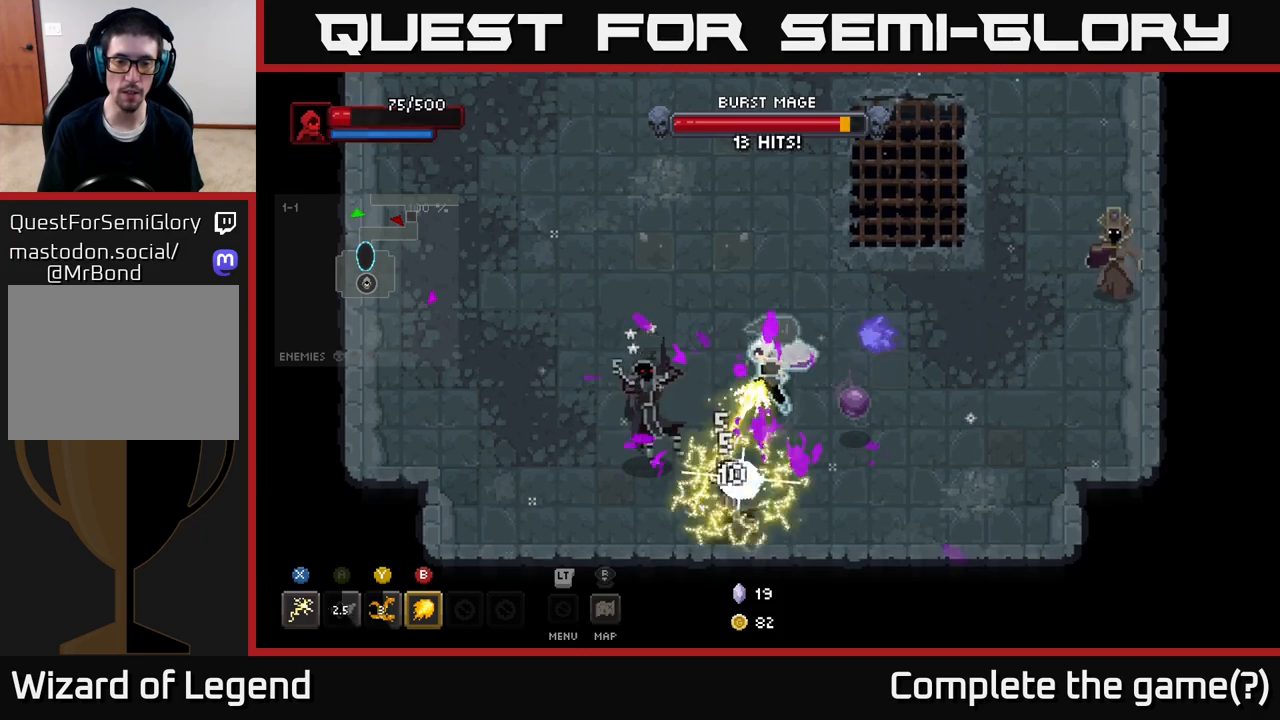
Gameplay with a controller (Xbox layout); each line is a JSON object with the inputs held at the frame after it. "events" lists button and stick changes between this image and that frame as [ms after this image, input, new state], when the widget could be followed in between.
{"buttons": [], "left_stick": "down", "right_stick": "center", "events": [[50, "X", "up"], [83, "left_stick", "left"], [167, "A", "down"], [183, "left_stick", "up-left"], [317, "A", "up"], [433, "left_stick", "down"]]}
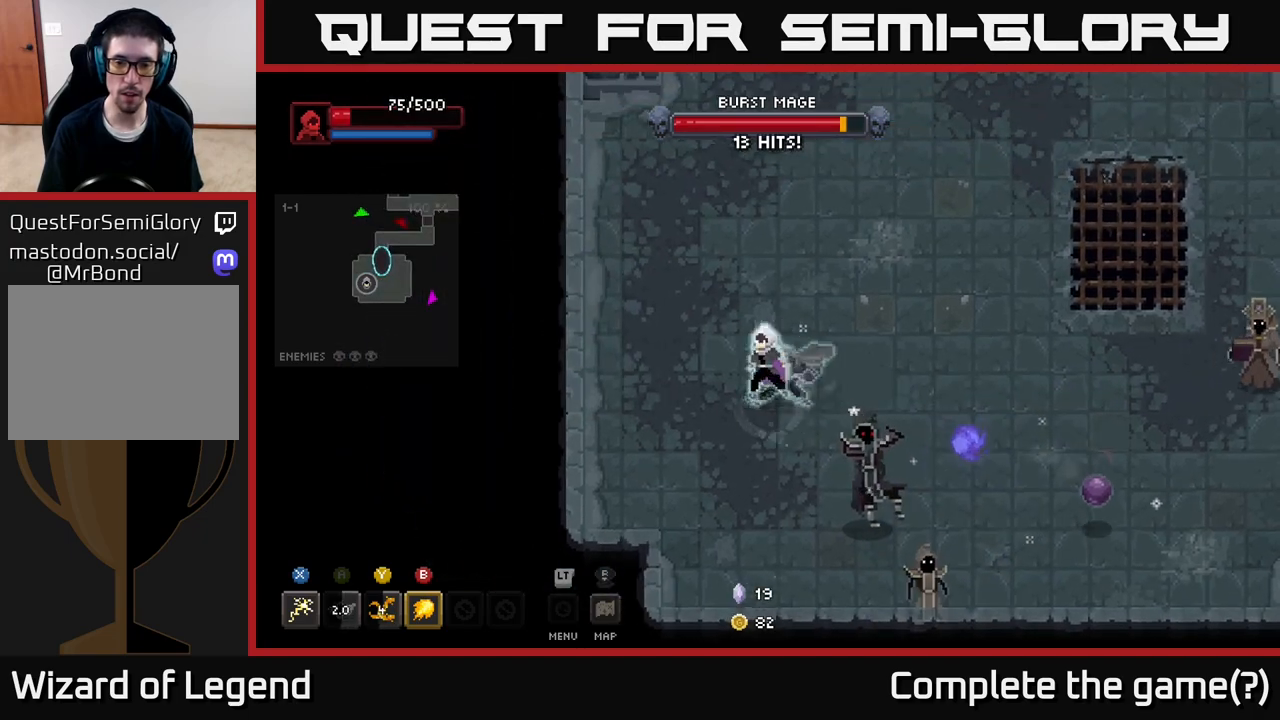
{"buttons": [], "left_stick": "down-right", "right_stick": "center", "events": [[50, "X", "down"], [50, "left_stick", "down-right"], [483, "X", "up"]]}
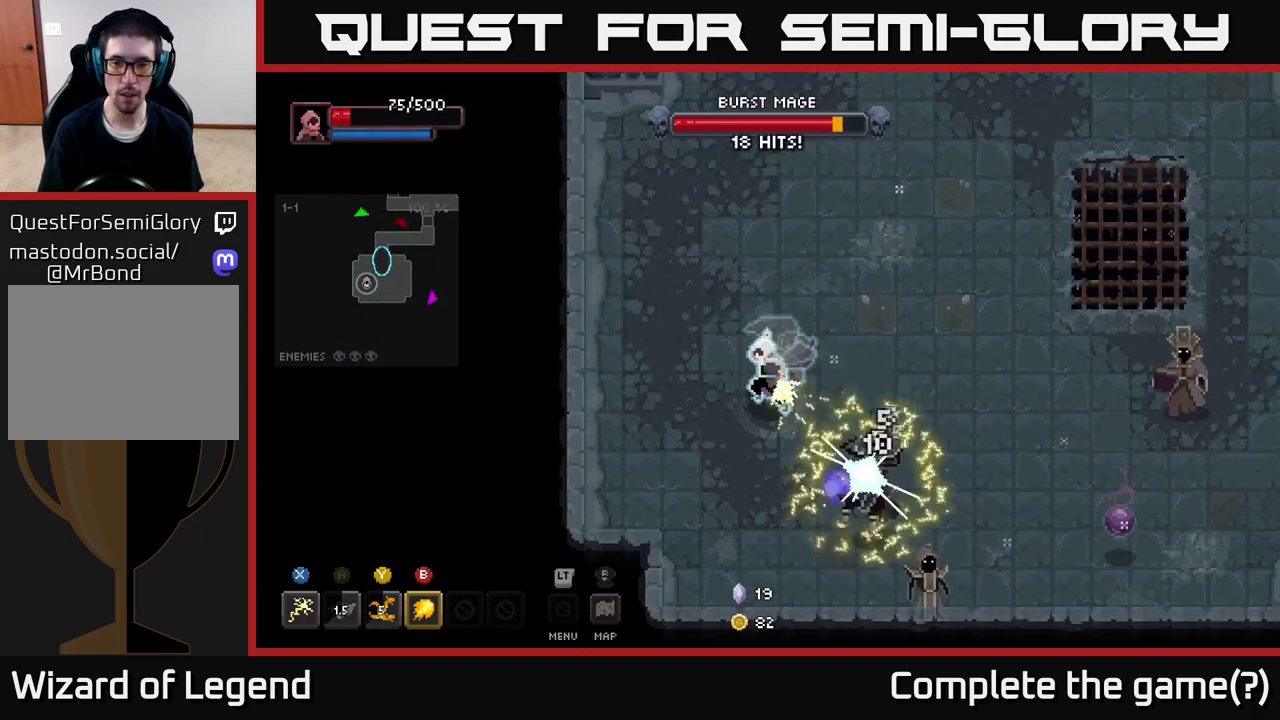
{"buttons": ["X"], "left_stick": "down-right", "right_stick": "center", "events": [[233, "X", "down"]]}
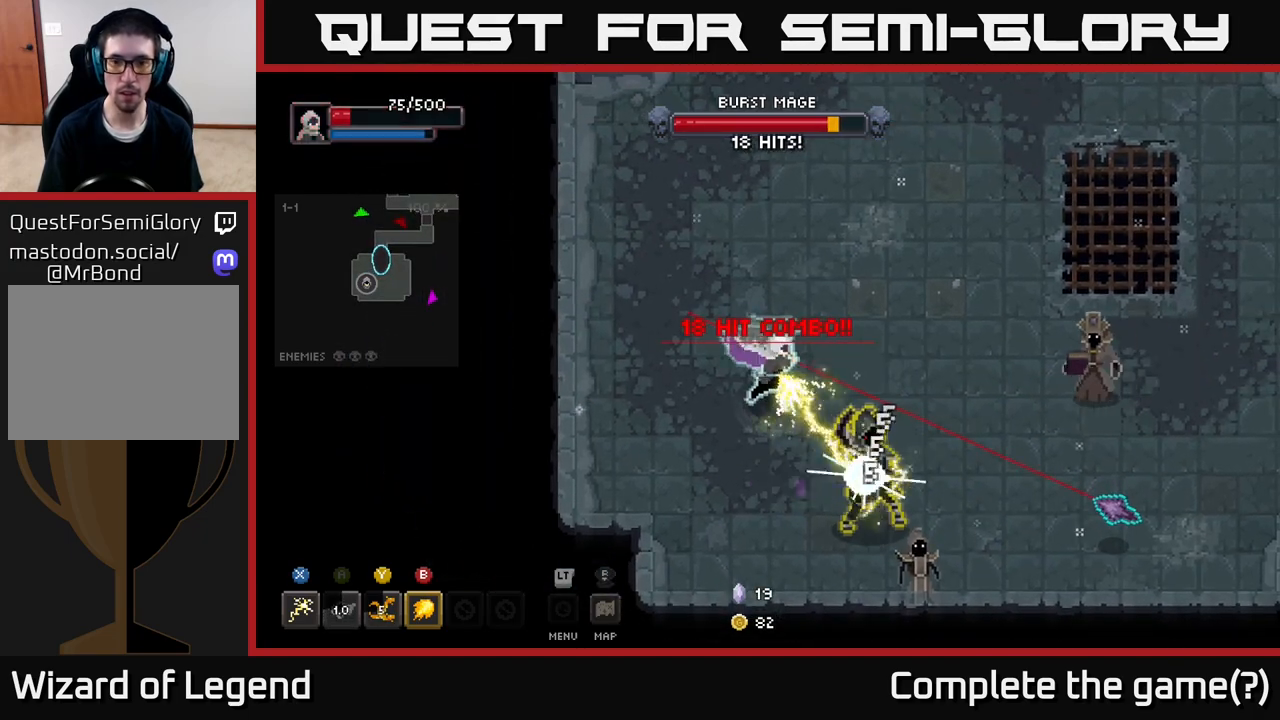
{"buttons": [], "left_stick": "up-right", "right_stick": "center", "events": [[217, "X", "up"], [283, "Y", "down"], [367, "Y", "up"], [500, "left_stick", "up-right"]]}
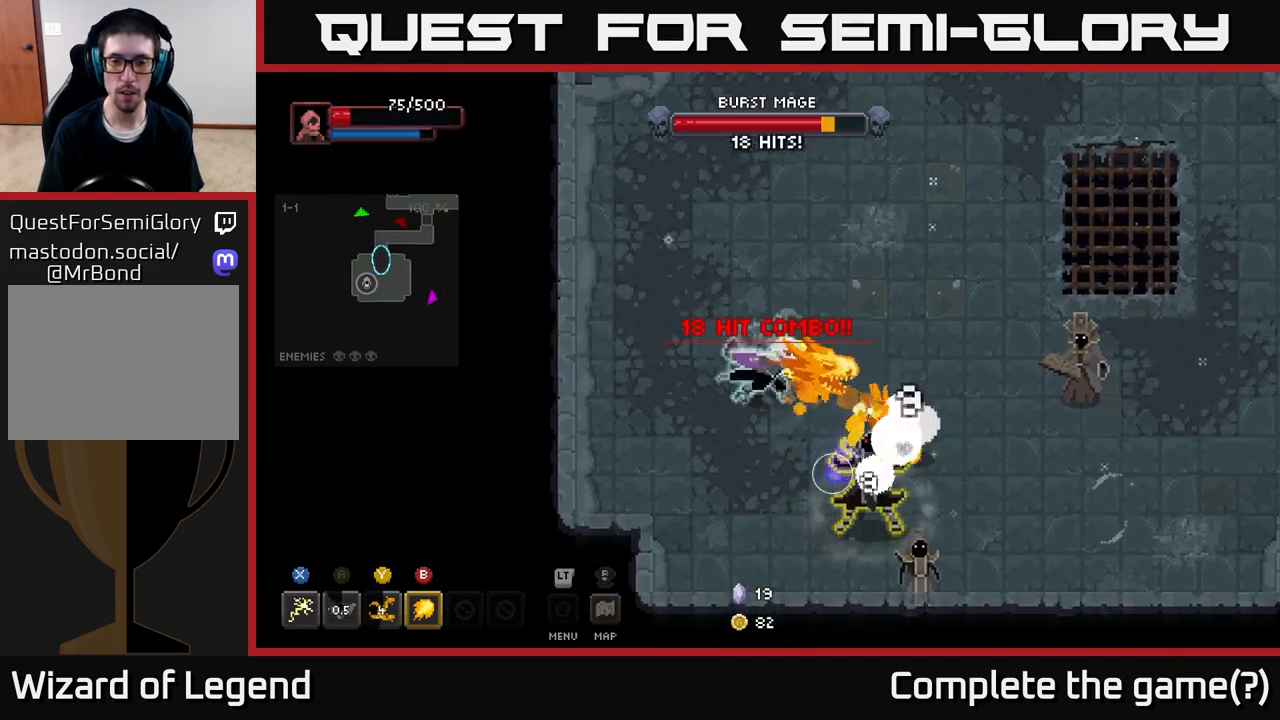
{"buttons": [], "left_stick": "down-right", "right_stick": "center", "events": [[33, "A", "down"], [200, "A", "up"], [333, "left_stick", "right"], [483, "left_stick", "down-right"]]}
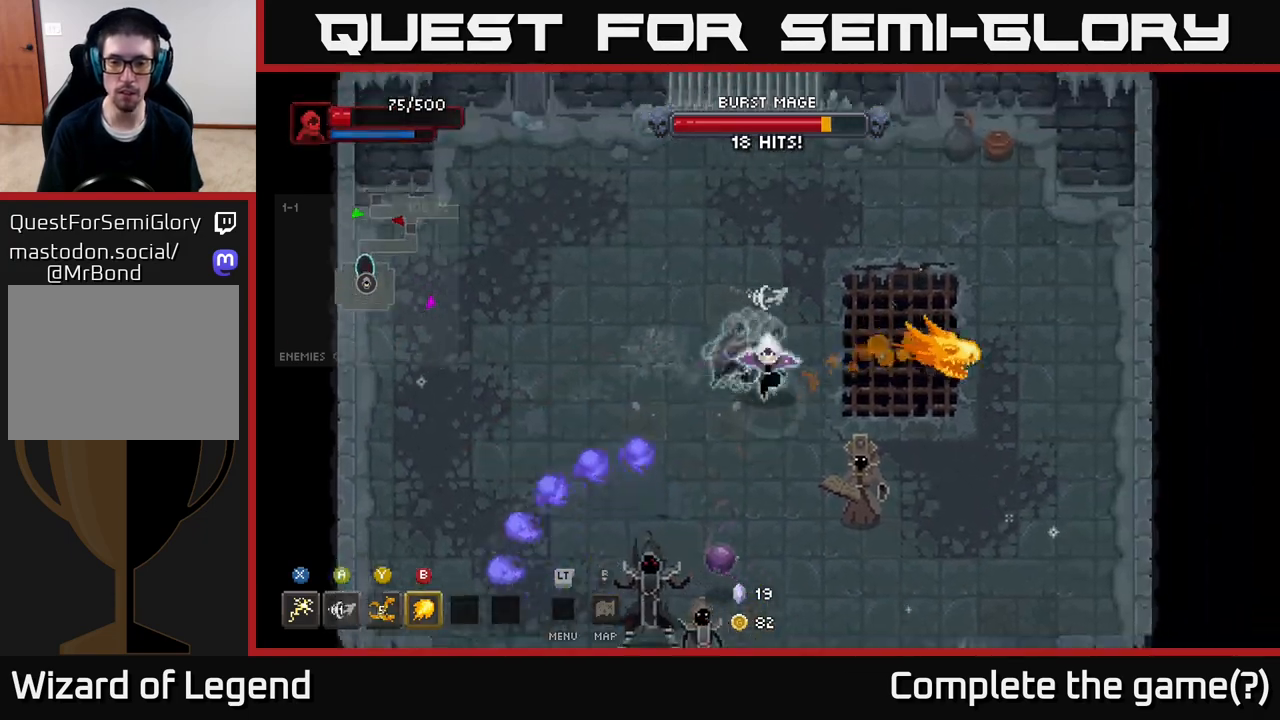
{"buttons": ["X"], "left_stick": "down-right", "right_stick": "center", "events": [[67, "X", "down"]]}
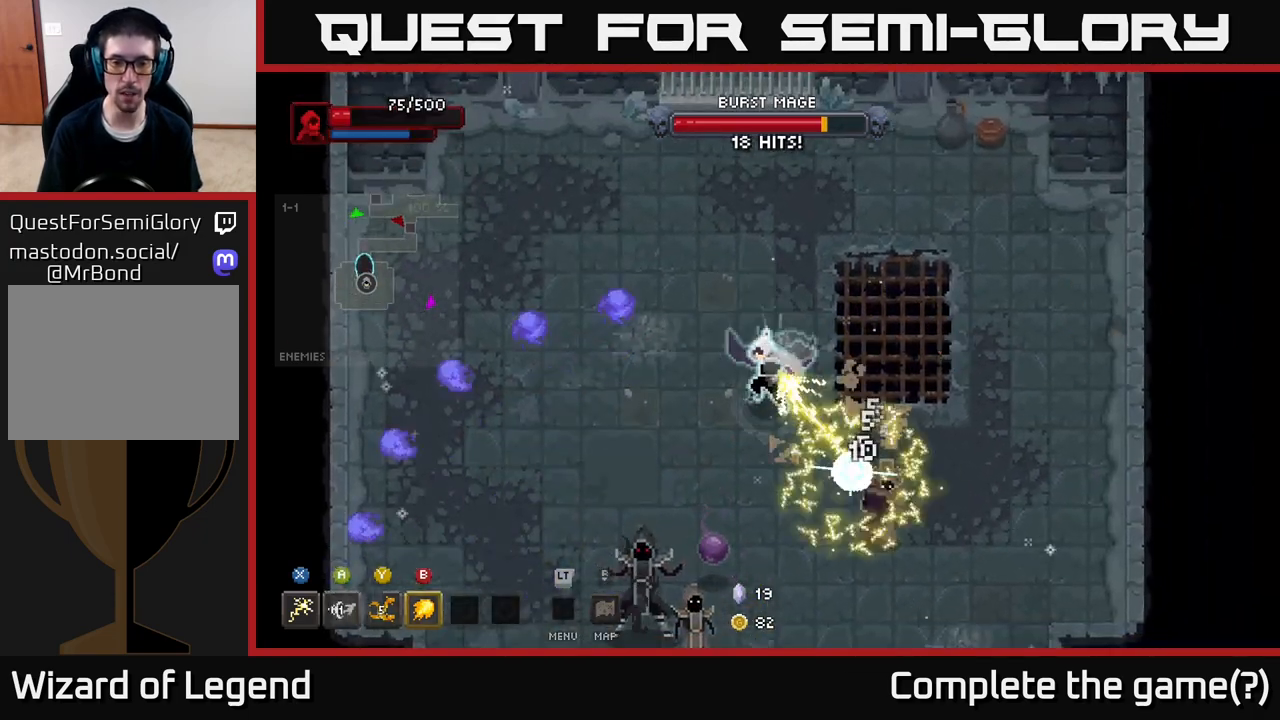
{"buttons": ["X"], "left_stick": "down", "right_stick": "center", "events": [[17, "left_stick", "down"], [33, "X", "up"], [300, "X", "down"]]}
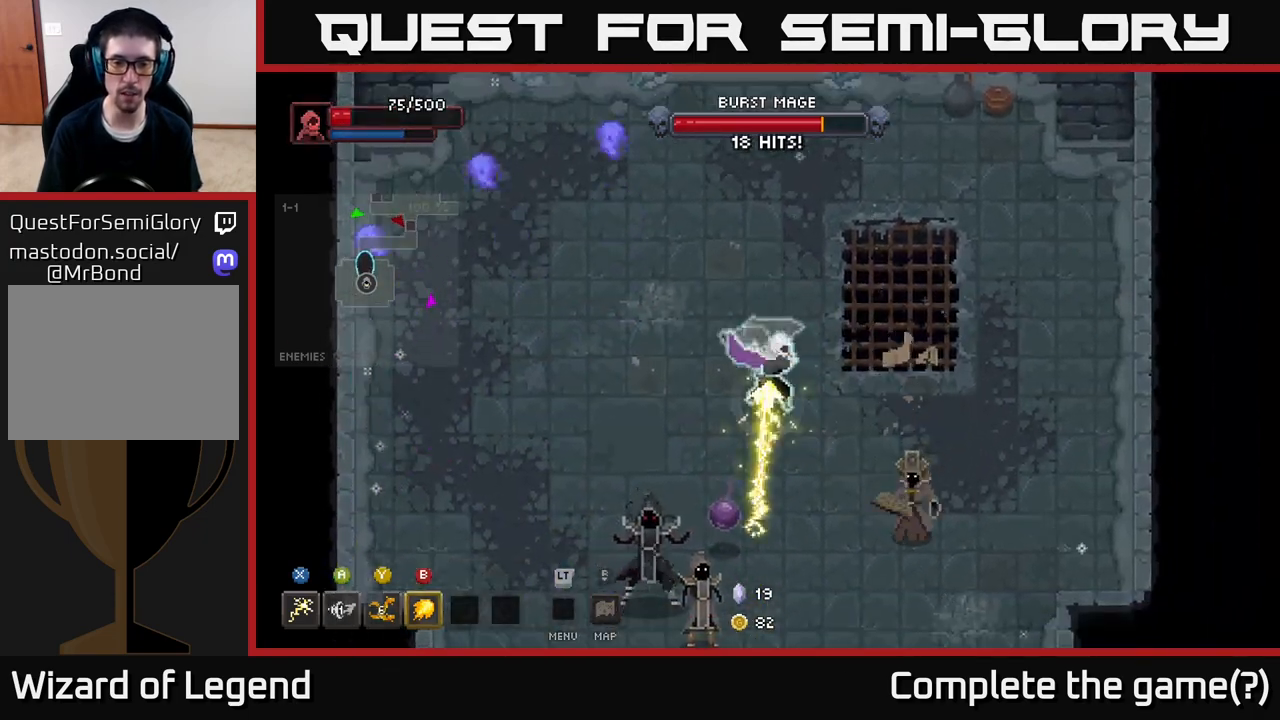
{"buttons": [], "left_stick": "down-right", "right_stick": "center", "events": [[383, "X", "up"], [383, "left_stick", "down-right"]]}
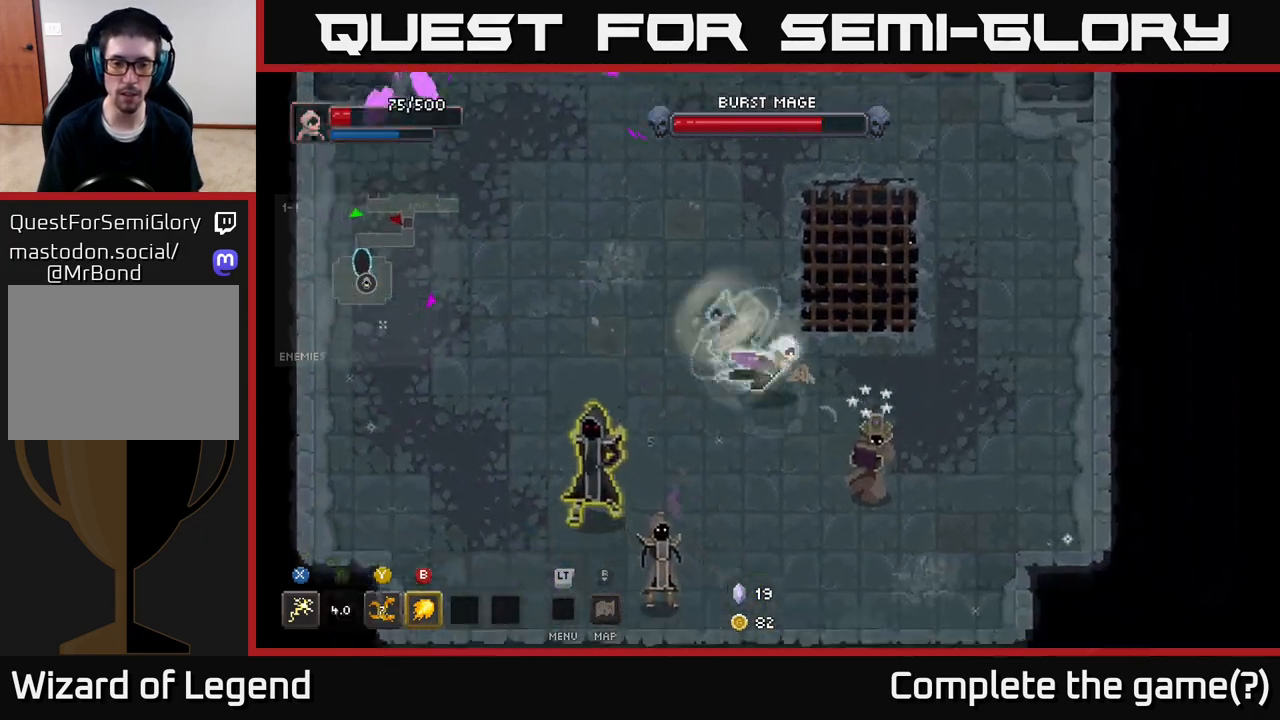
{"buttons": ["X"], "left_stick": "down-left", "right_stick": "center", "events": [[17, "A", "down"], [150, "A", "up"], [250, "X", "down"], [417, "left_stick", "down-left"]]}
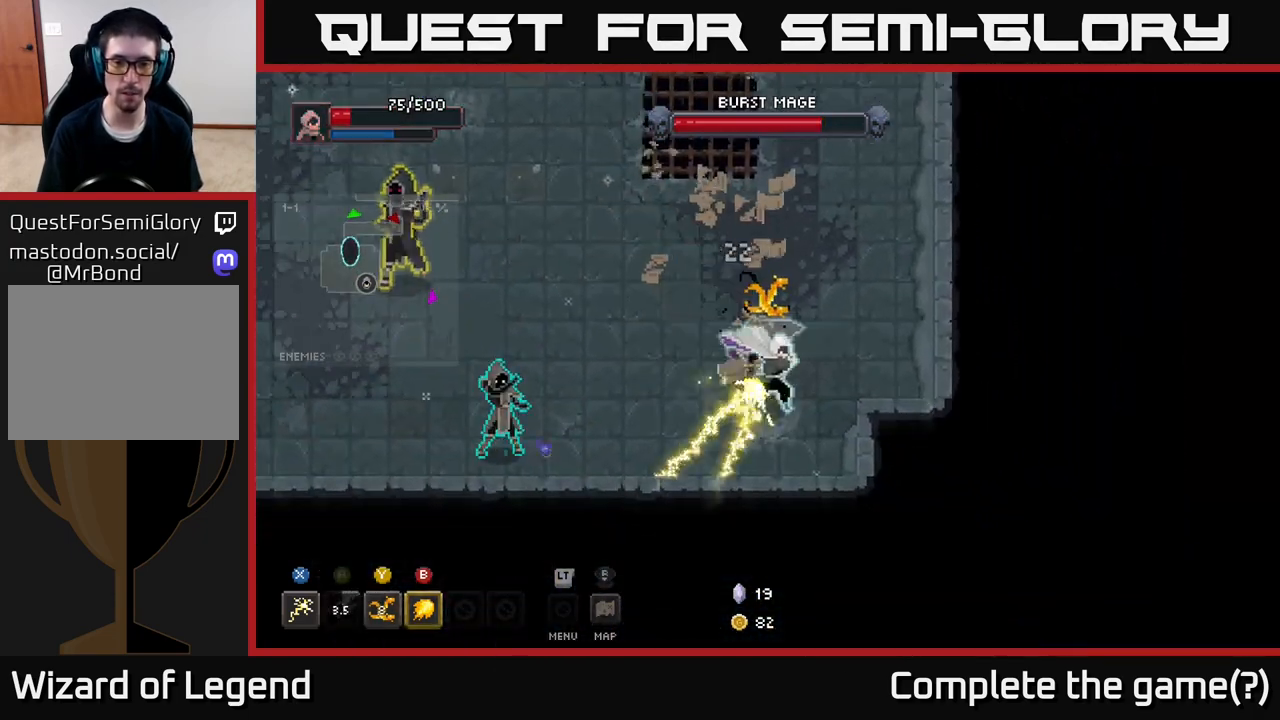
{"buttons": [], "left_stick": "left", "right_stick": "center", "events": [[117, "X", "up"], [133, "left_stick", "up-left"], [150, "X", "down"], [267, "left_stick", "left"], [467, "X", "up"]]}
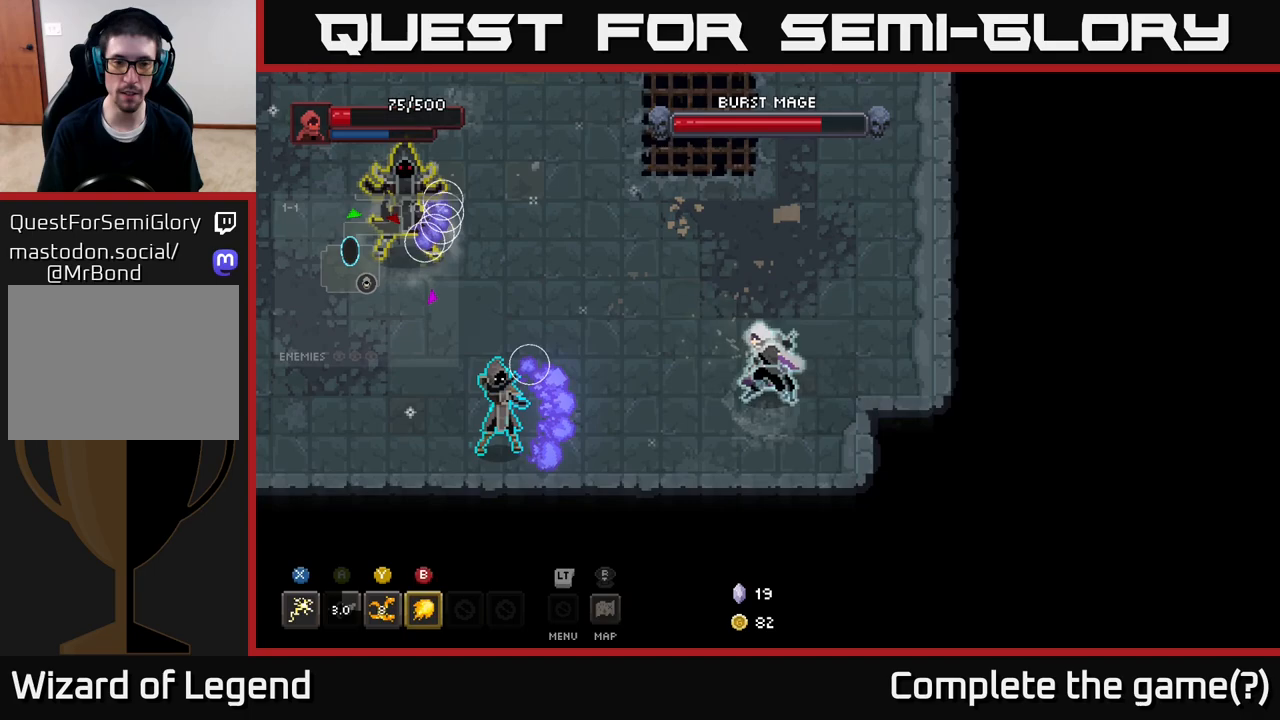
{"buttons": [], "left_stick": "center", "right_stick": "center", "events": [[50, "B", "down"], [167, "B", "up"], [350, "left_stick", "center"]]}
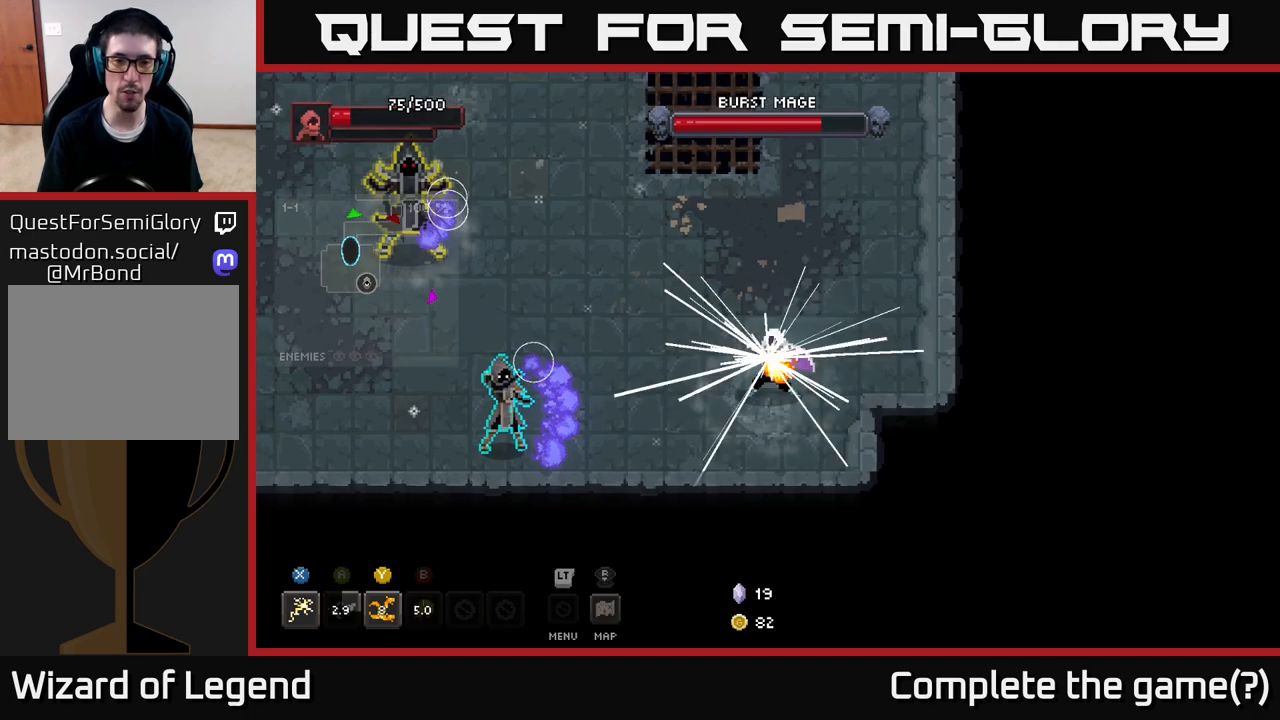
{"buttons": [], "left_stick": "left", "right_stick": "center", "events": [[117, "left_stick", "left"]]}
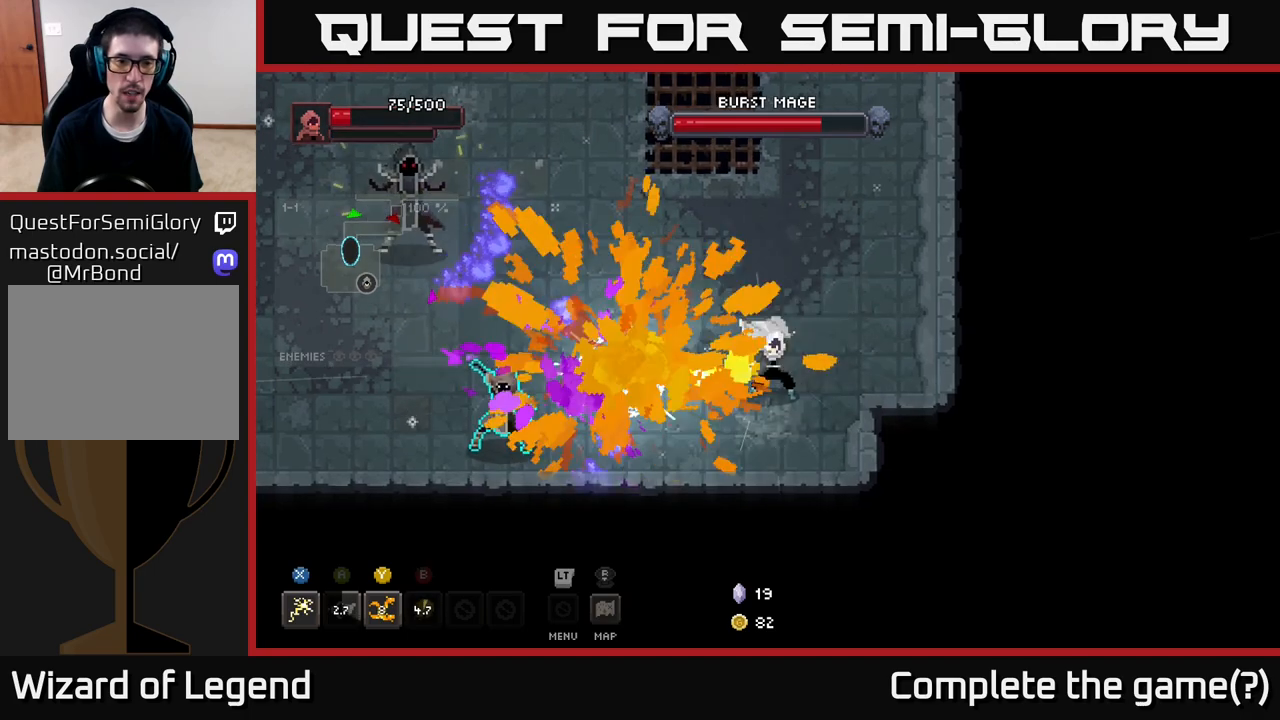
{"buttons": [], "left_stick": "up-right", "right_stick": "center", "events": [[167, "left_stick", "right"], [283, "left_stick", "up-right"]]}
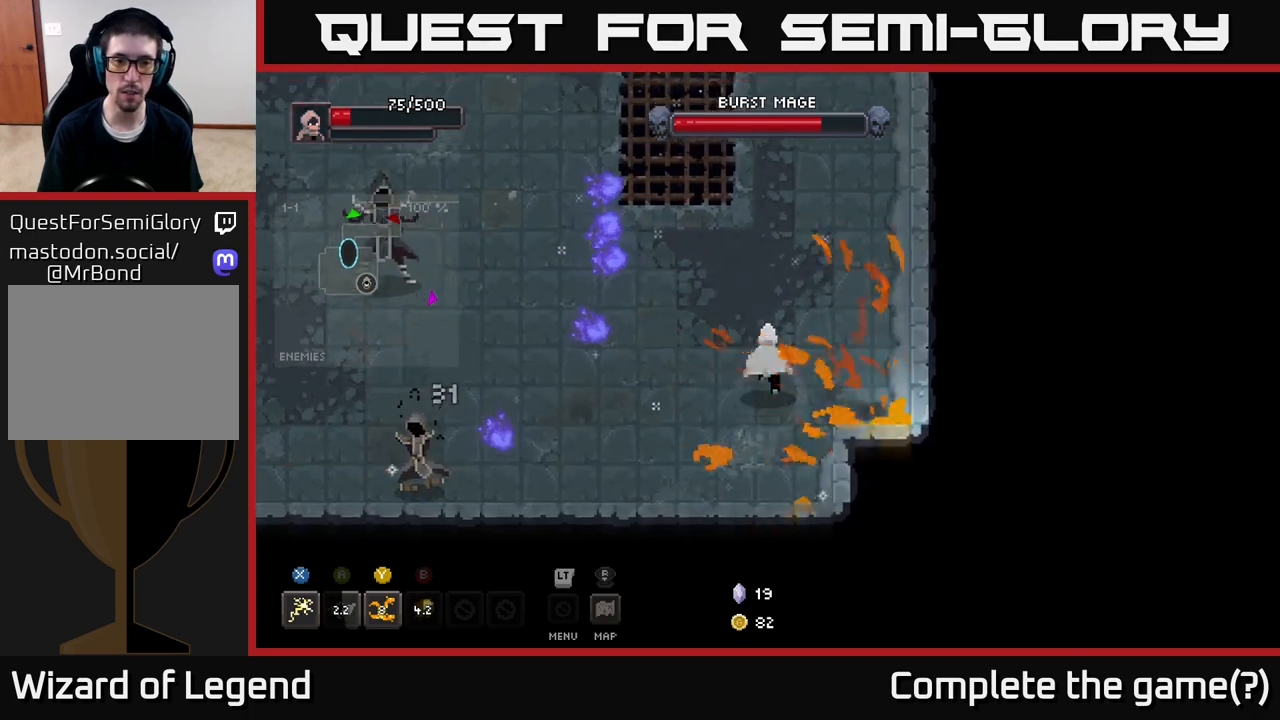
{"buttons": [], "left_stick": "left", "right_stick": "center", "events": [[250, "left_stick", "left"]]}
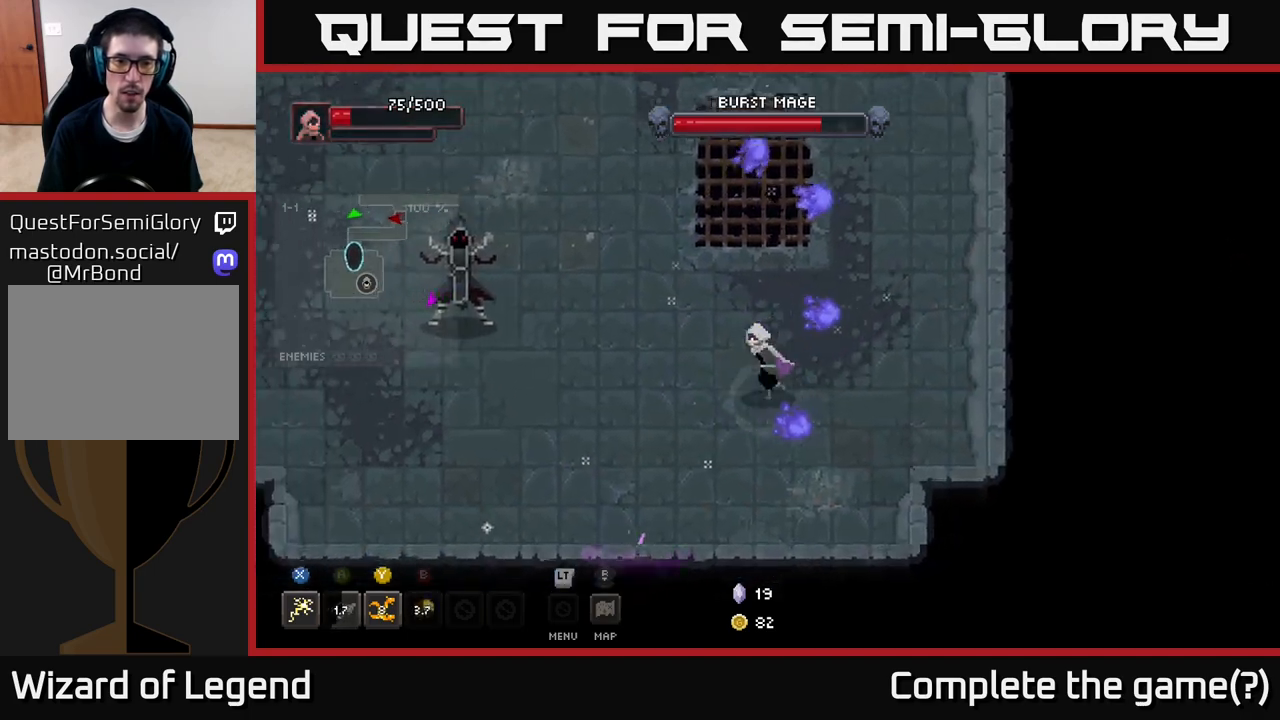
{"buttons": ["X"], "left_stick": "up-left", "right_stick": "center", "events": [[217, "A", "down"], [233, "left_stick", "up-left"], [350, "A", "up"], [383, "X", "down"]]}
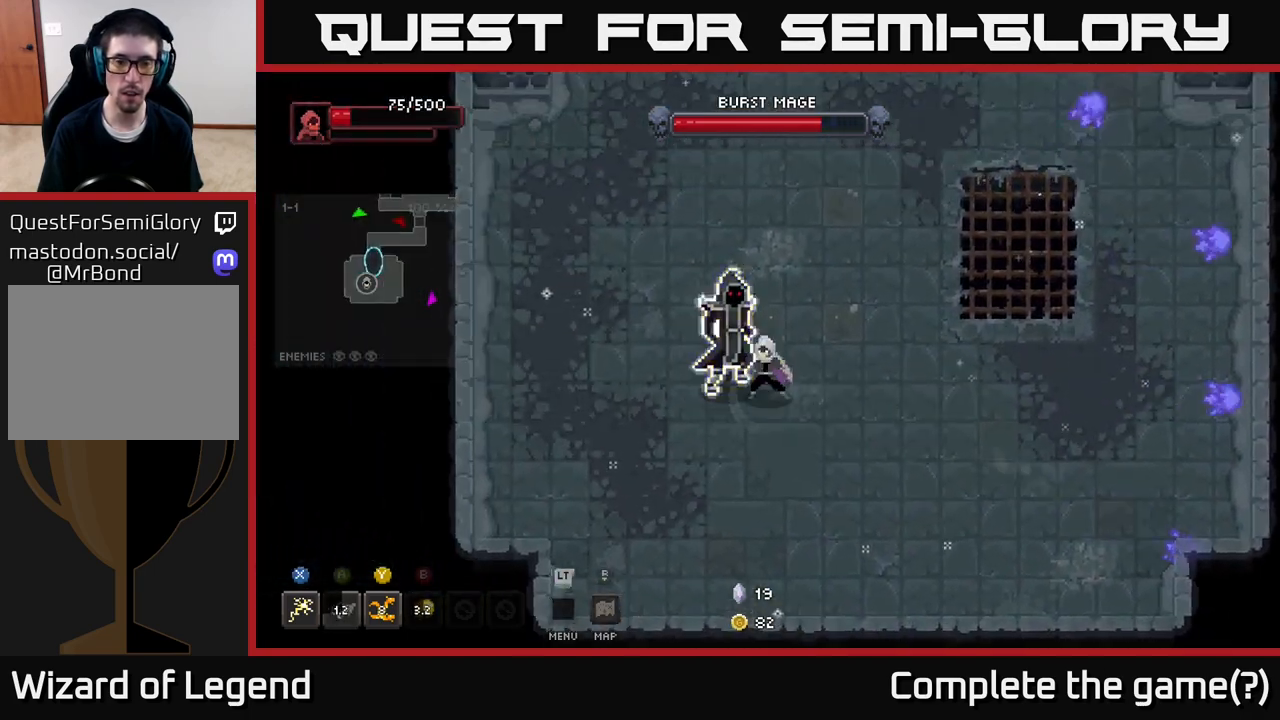
{"buttons": [], "left_stick": "up-right", "right_stick": "center", "events": [[100, "left_stick", "left"], [283, "left_stick", "up-left"], [483, "X", "up"], [500, "left_stick", "up-right"]]}
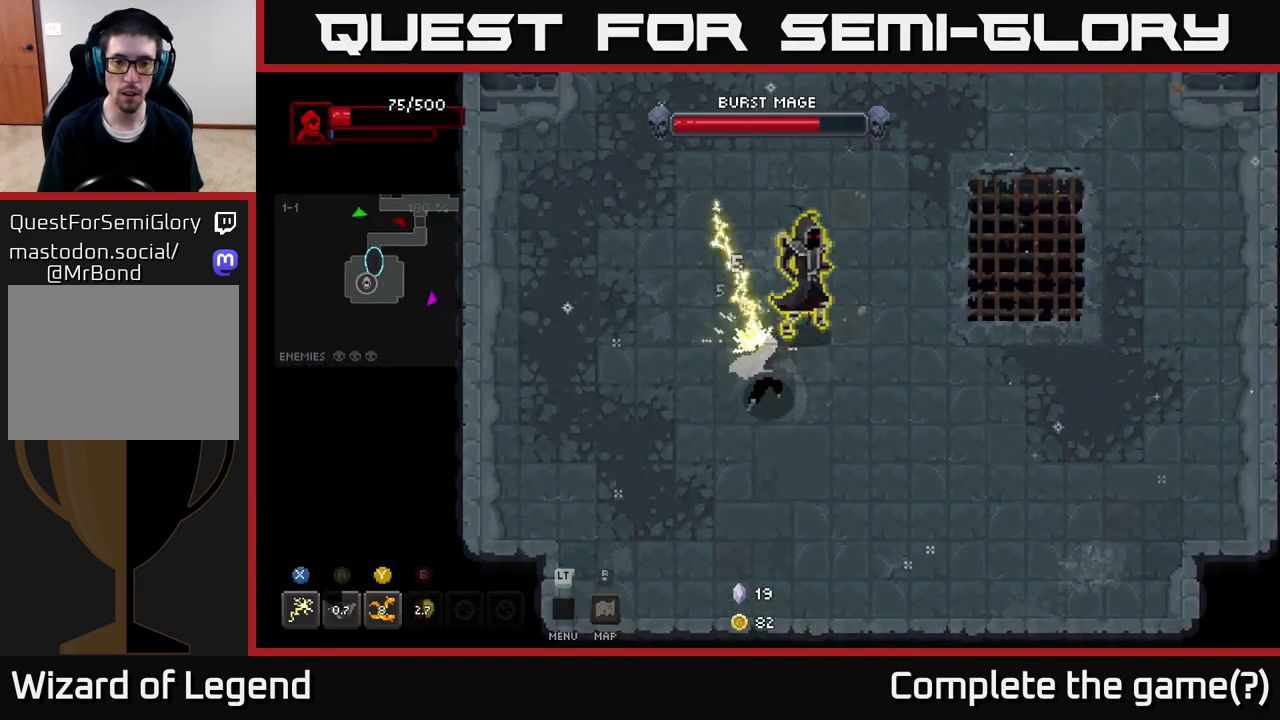
{"buttons": [], "left_stick": "up-right", "right_stick": "center", "events": [[67, "Y", "down"], [183, "Y", "up"]]}
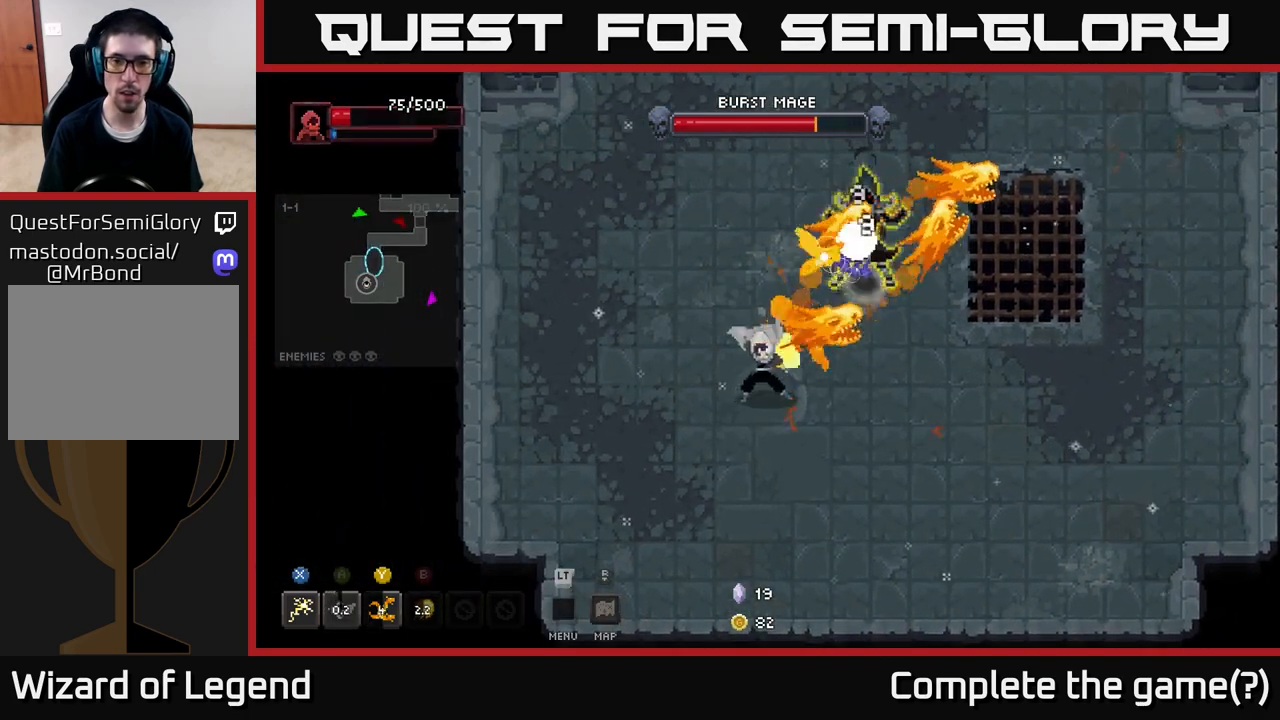
{"buttons": [], "left_stick": "up-right", "right_stick": "center", "events": []}
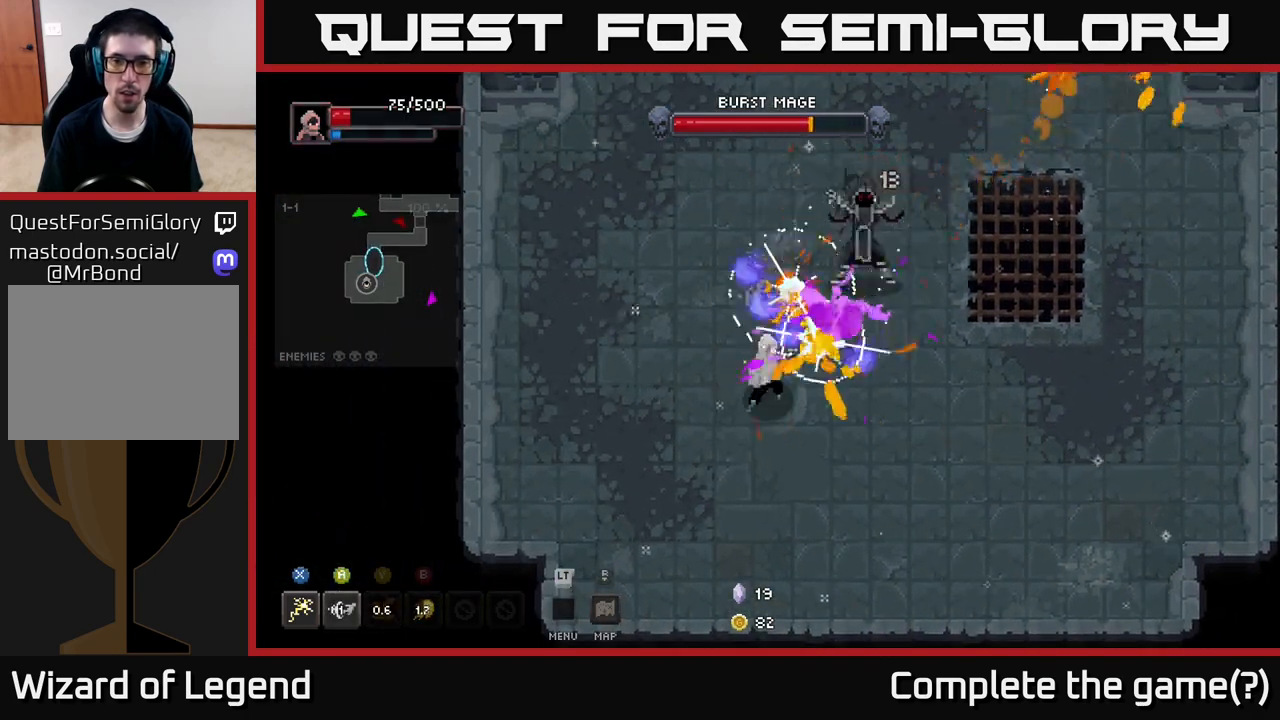
{"buttons": [], "left_stick": "up-right", "right_stick": "center", "events": [[100, "X", "down"], [400, "X", "up"]]}
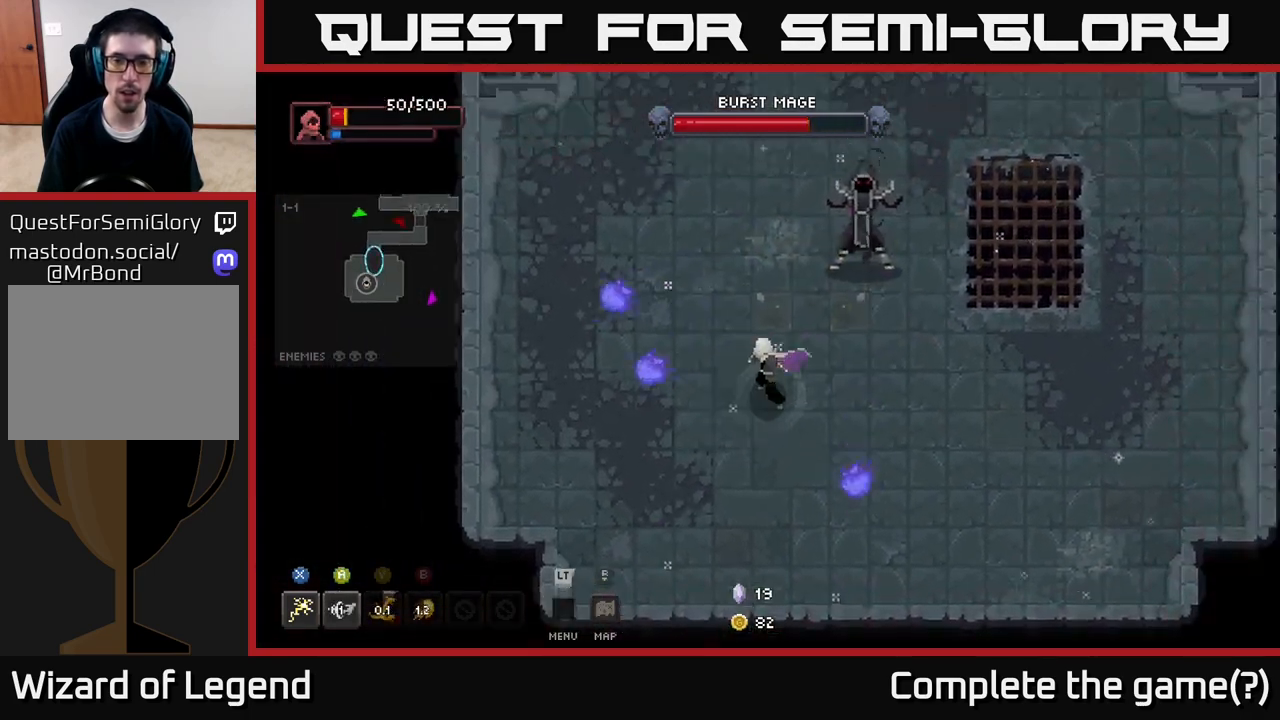
{"buttons": ["X"], "left_stick": "up-right", "right_stick": "center", "events": [[33, "X", "down"]]}
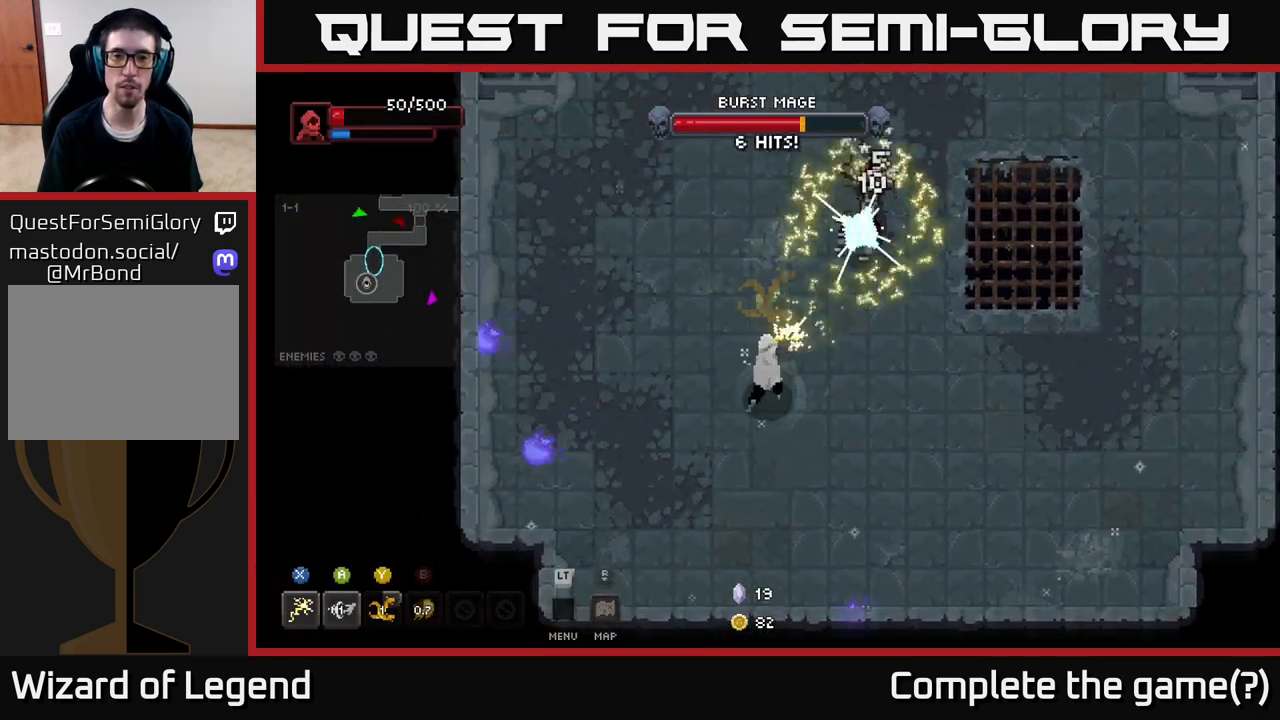
{"buttons": ["X"], "left_stick": "up-right", "right_stick": "center", "events": [[50, "X", "up"], [250, "X", "down"]]}
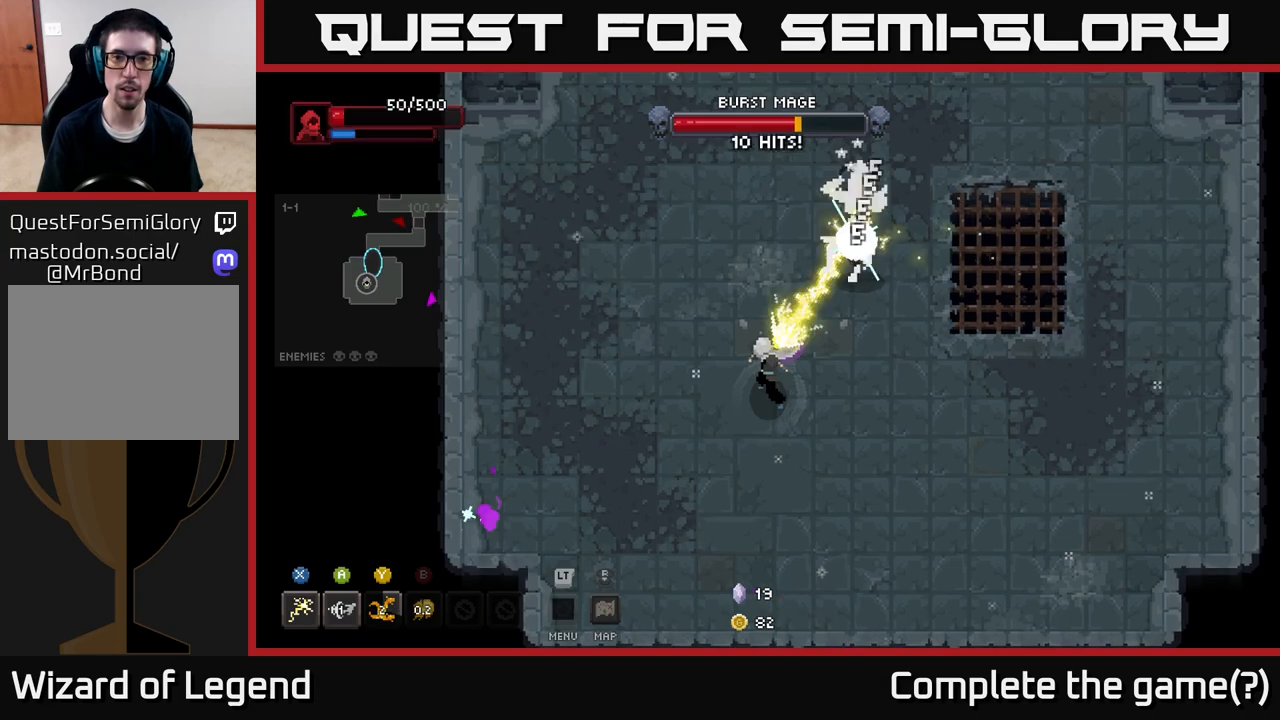
{"buttons": ["X"], "left_stick": "up-right", "right_stick": "center", "events": [[267, "X", "up"], [433, "X", "down"]]}
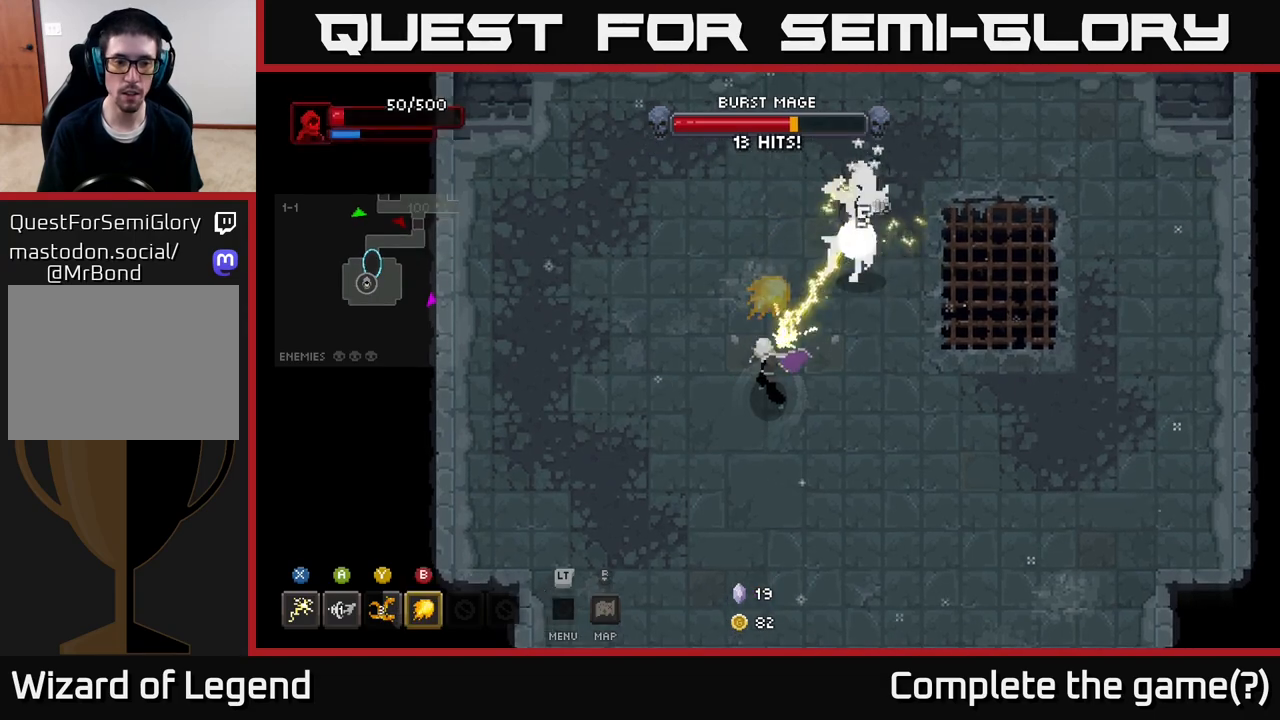
{"buttons": ["B"], "left_stick": "up-right", "right_stick": "center", "events": [[350, "X", "up"], [450, "B", "down"]]}
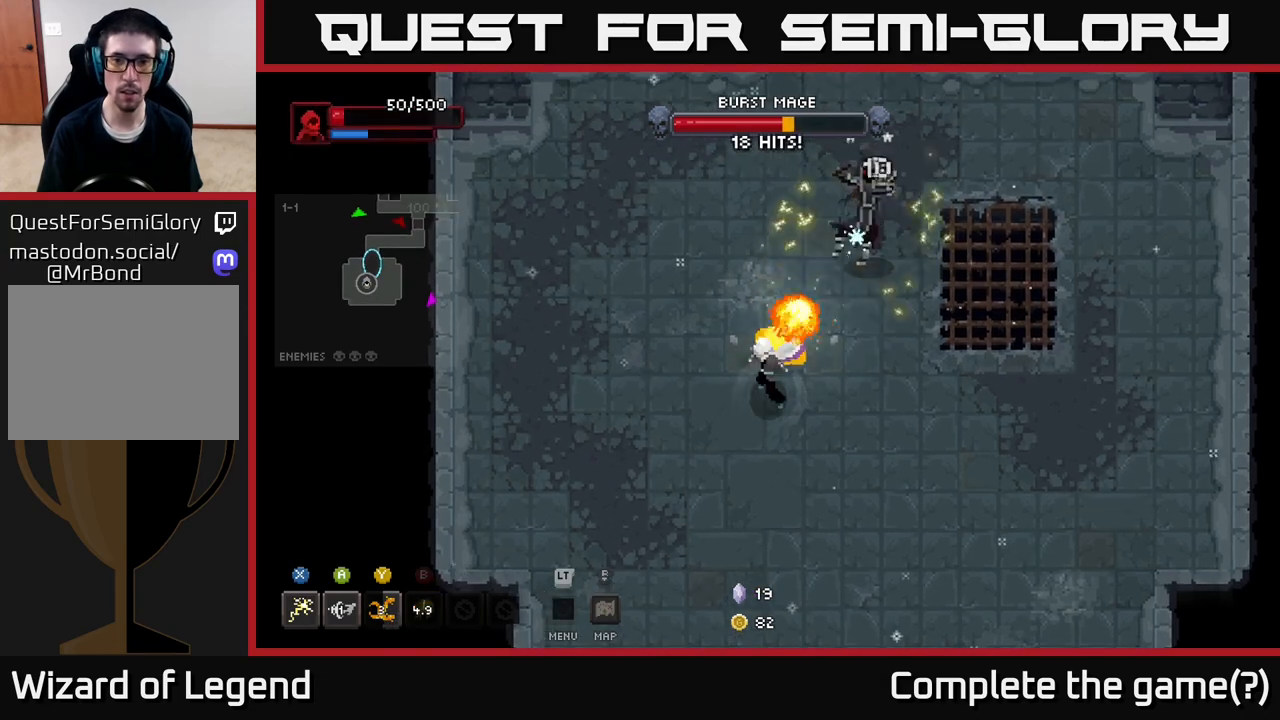
{"buttons": ["X"], "left_stick": "up-right", "right_stick": "center", "events": [[17, "B", "up"], [433, "X", "down"]]}
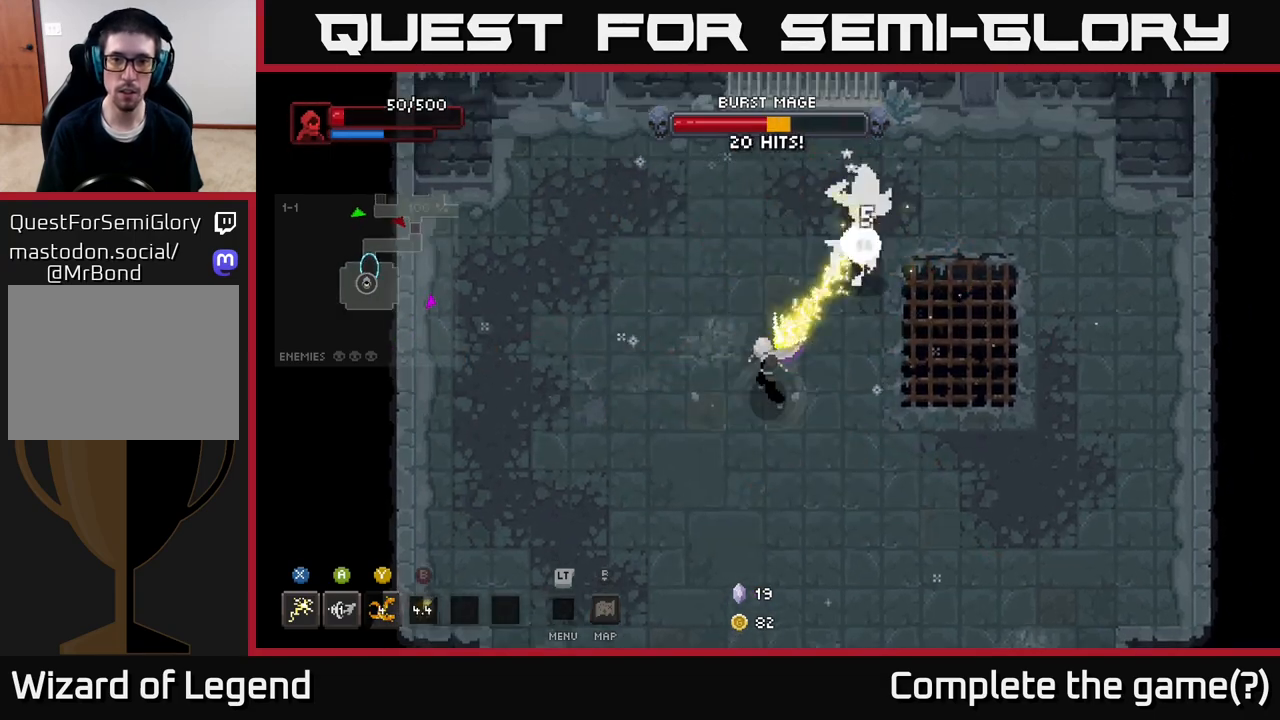
{"buttons": [], "left_stick": "up-right", "right_stick": "center", "events": [[417, "X", "up"]]}
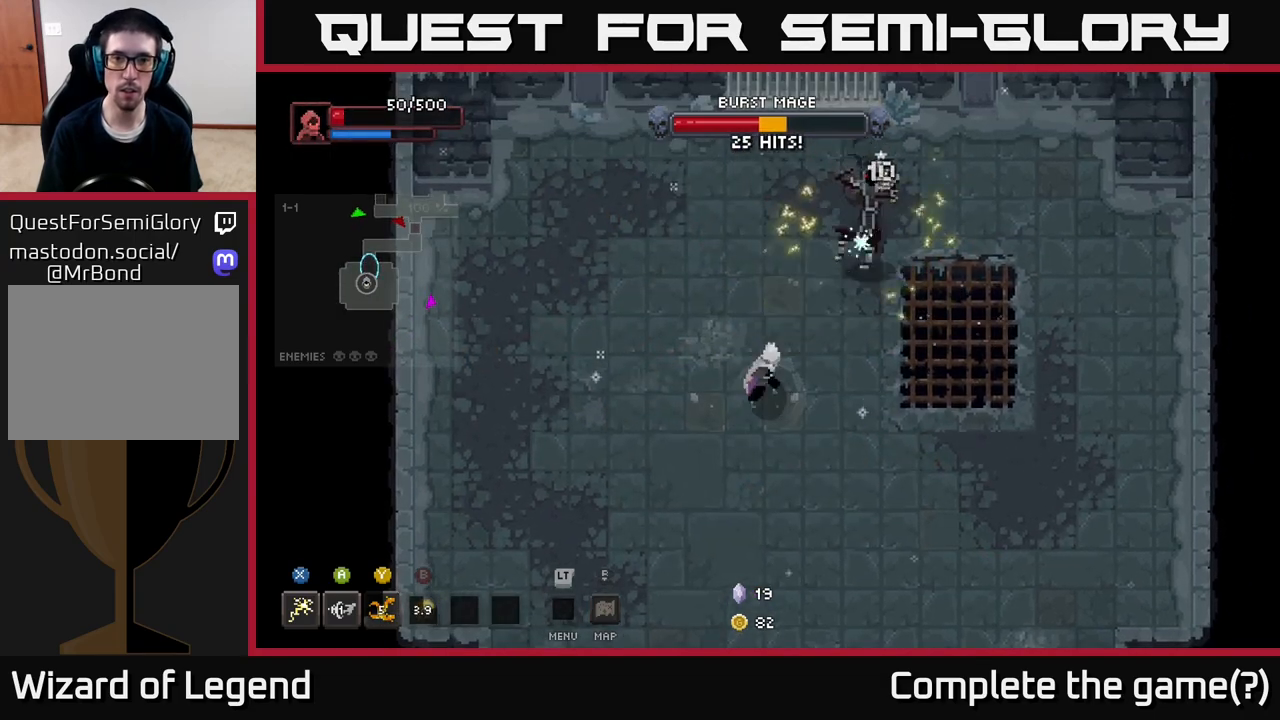
{"buttons": [], "left_stick": "up-right", "right_stick": "center", "events": [[17, "Y", "down"], [83, "Y", "up"]]}
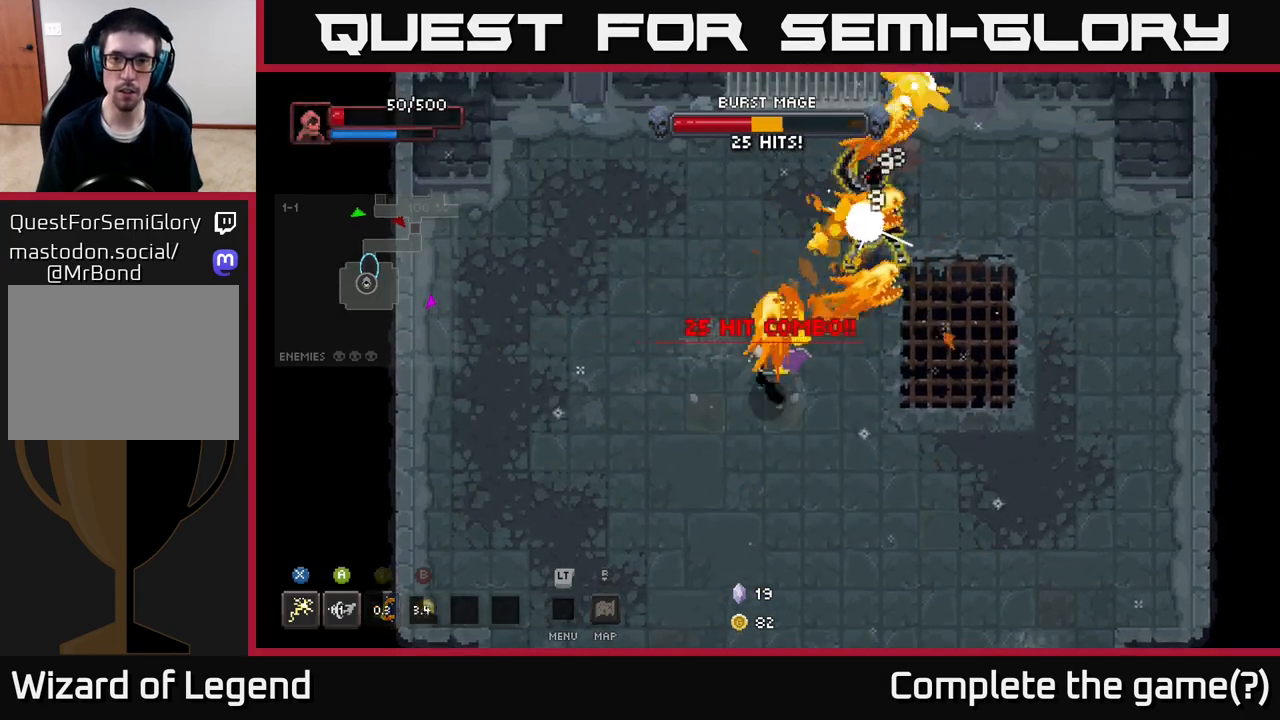
{"buttons": ["X"], "left_stick": "up-right", "right_stick": "center", "events": [[450, "X", "down"]]}
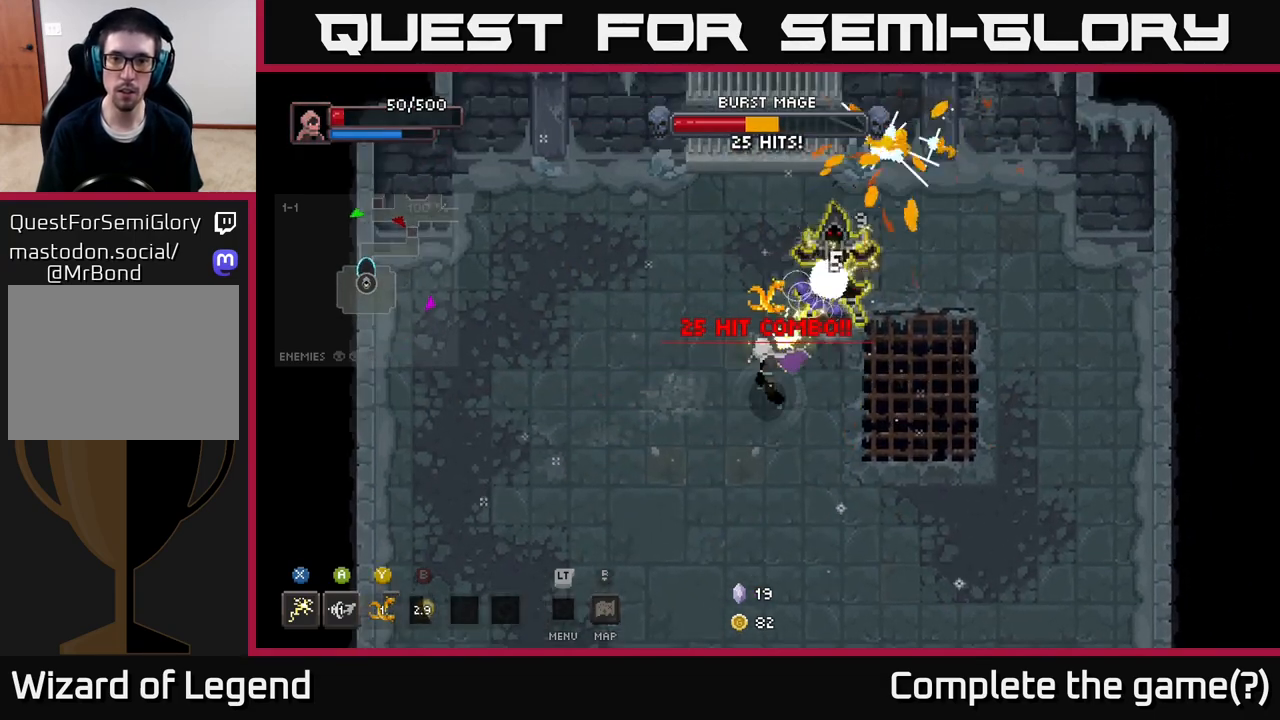
{"buttons": [], "left_stick": "down-left", "right_stick": "center", "events": [[233, "left_stick", "center"], [467, "X", "up"], [467, "left_stick", "down-left"]]}
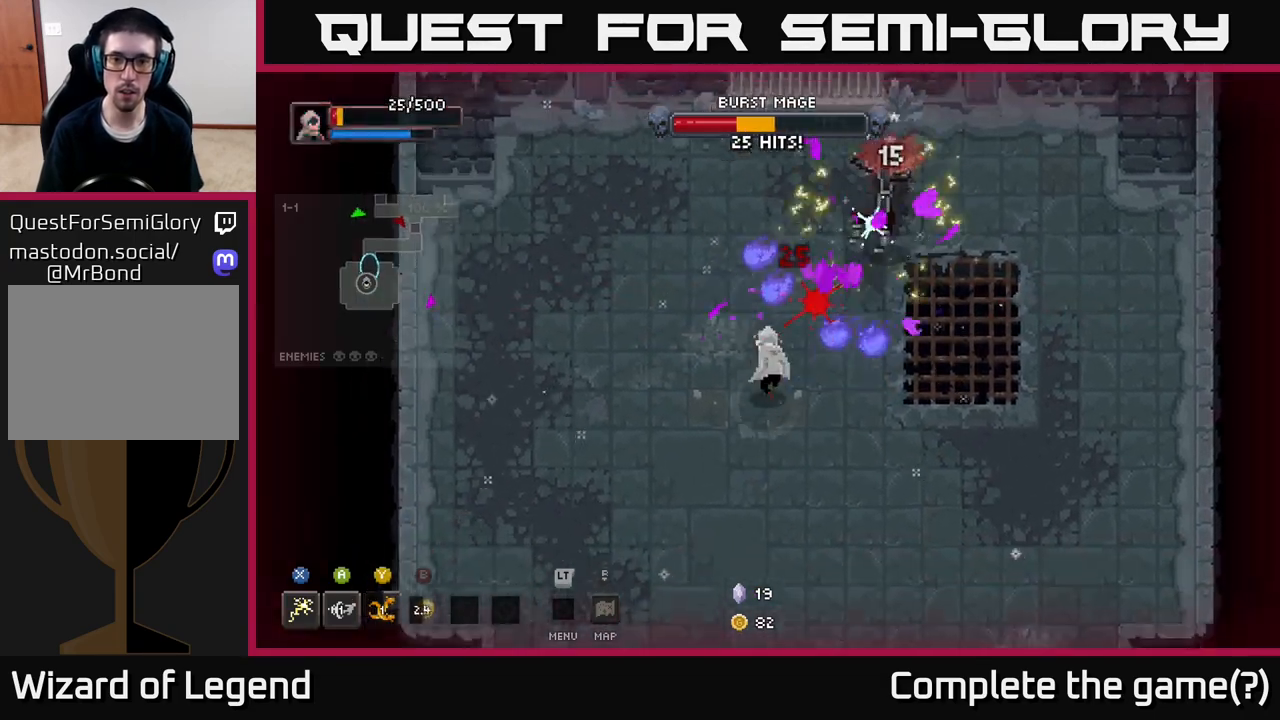
{"buttons": [], "left_stick": "up", "right_stick": "center", "events": [[17, "A", "down"], [150, "A", "up"], [217, "A", "down"], [350, "A", "up"], [483, "left_stick", "up"]]}